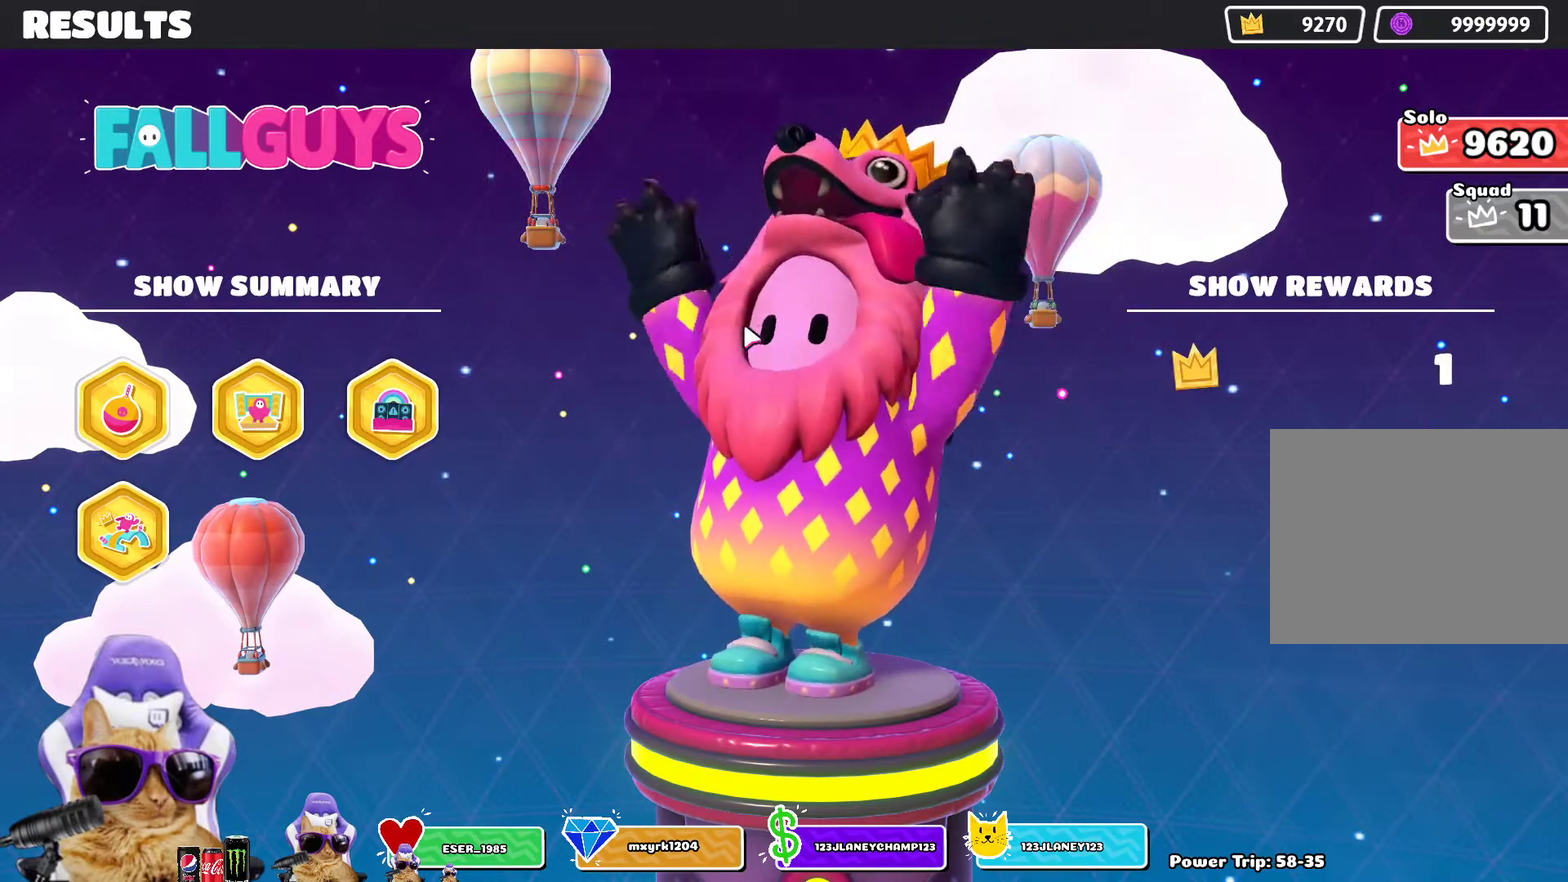
Gameplay with a controller (PlayStation layout); each line is a JSON object with the inputs held at the frame after it (dt_ms = milliseconds from this image to that frame). "events" lists button and stick changes between this image and that frame as [ms after this image, input, new state], when the widget could be followed in between.
{"dt_ms": 500, "buttons": ["CROSS"], "left_stick": "center", "right_stick": "center", "events": [[233, "left_stick", "left"], [400, "left_stick", "center"], [500, "CROSS", "down"]]}
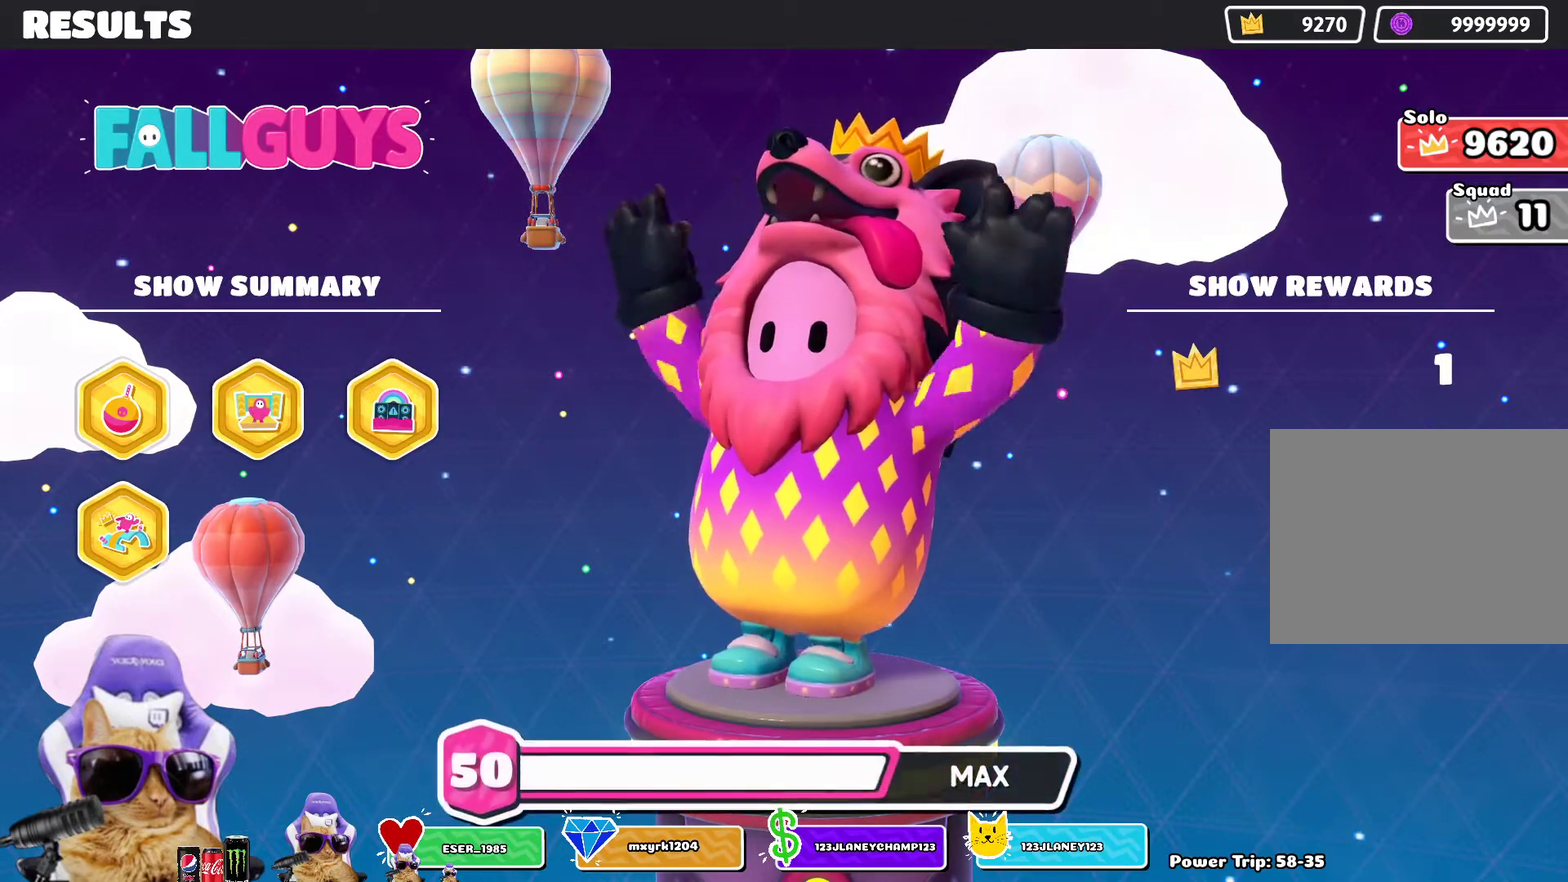
{"dt_ms": 400, "buttons": ["CROSS"], "left_stick": "center", "right_stick": "center", "events": [[83, "CROSS", "up"], [133, "CROSS", "down"], [267, "CROSS", "up"], [367, "CROSS", "down"]]}
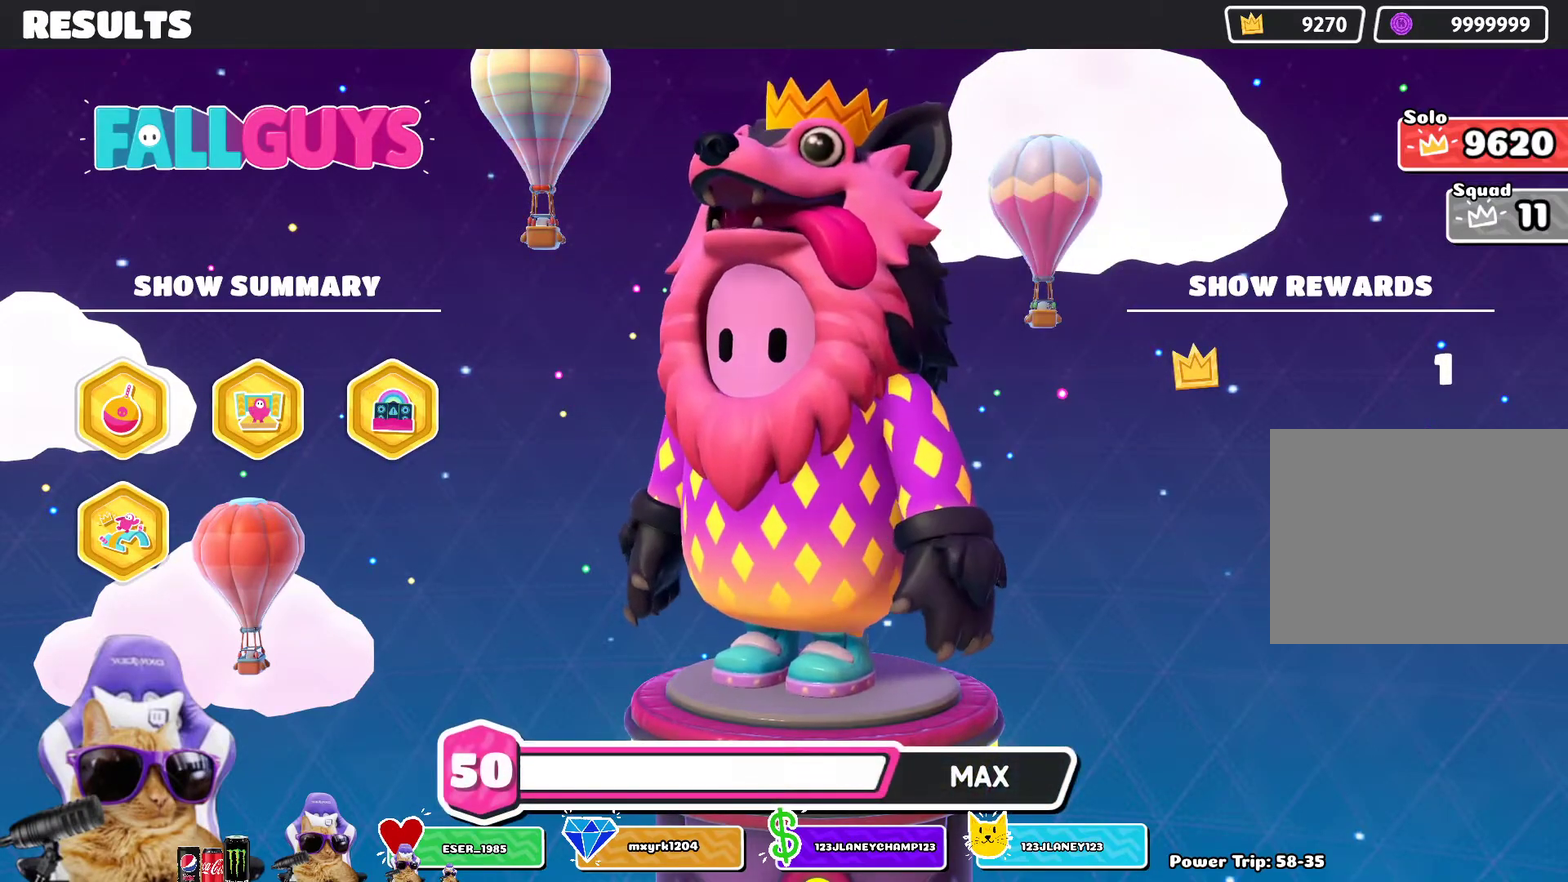
{"dt_ms": 600, "buttons": [], "left_stick": "center", "right_stick": "center", "events": [[67, "CROSS", "up"], [267, "CROSS", "down"], [383, "CROSS", "up"], [517, "CROSS", "down"], [600, "CROSS", "up"]]}
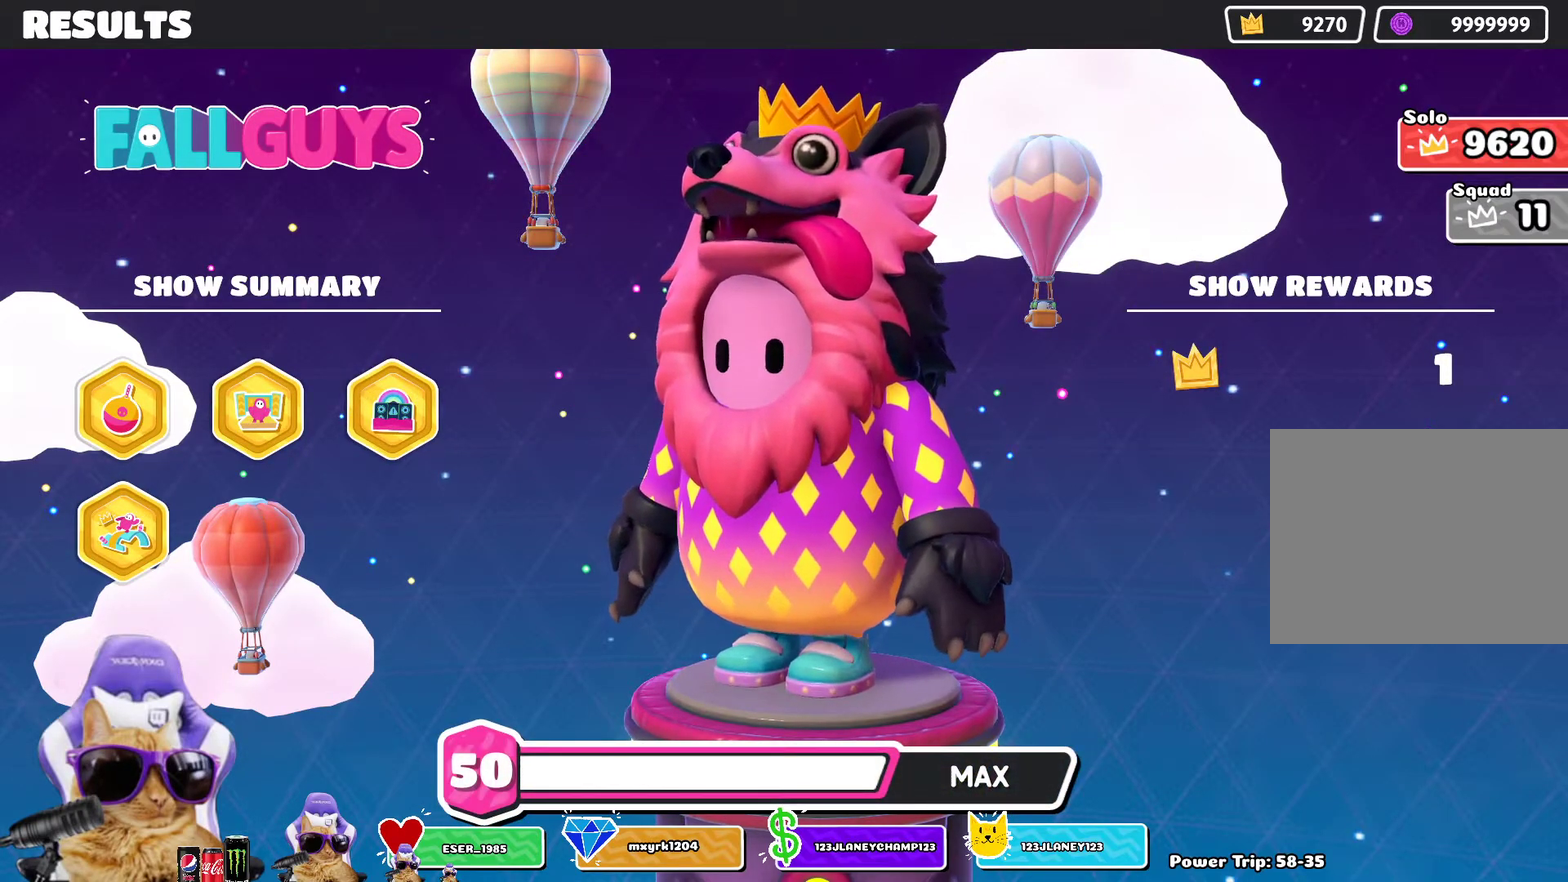
{"dt_ms": 600, "buttons": ["CROSS"], "left_stick": "center", "right_stick": "center", "events": [[83, "CROSS", "down"], [200, "CROSS", "up"], [350, "CROSS", "down"], [450, "CROSS", "up"], [550, "CROSS", "down"]]}
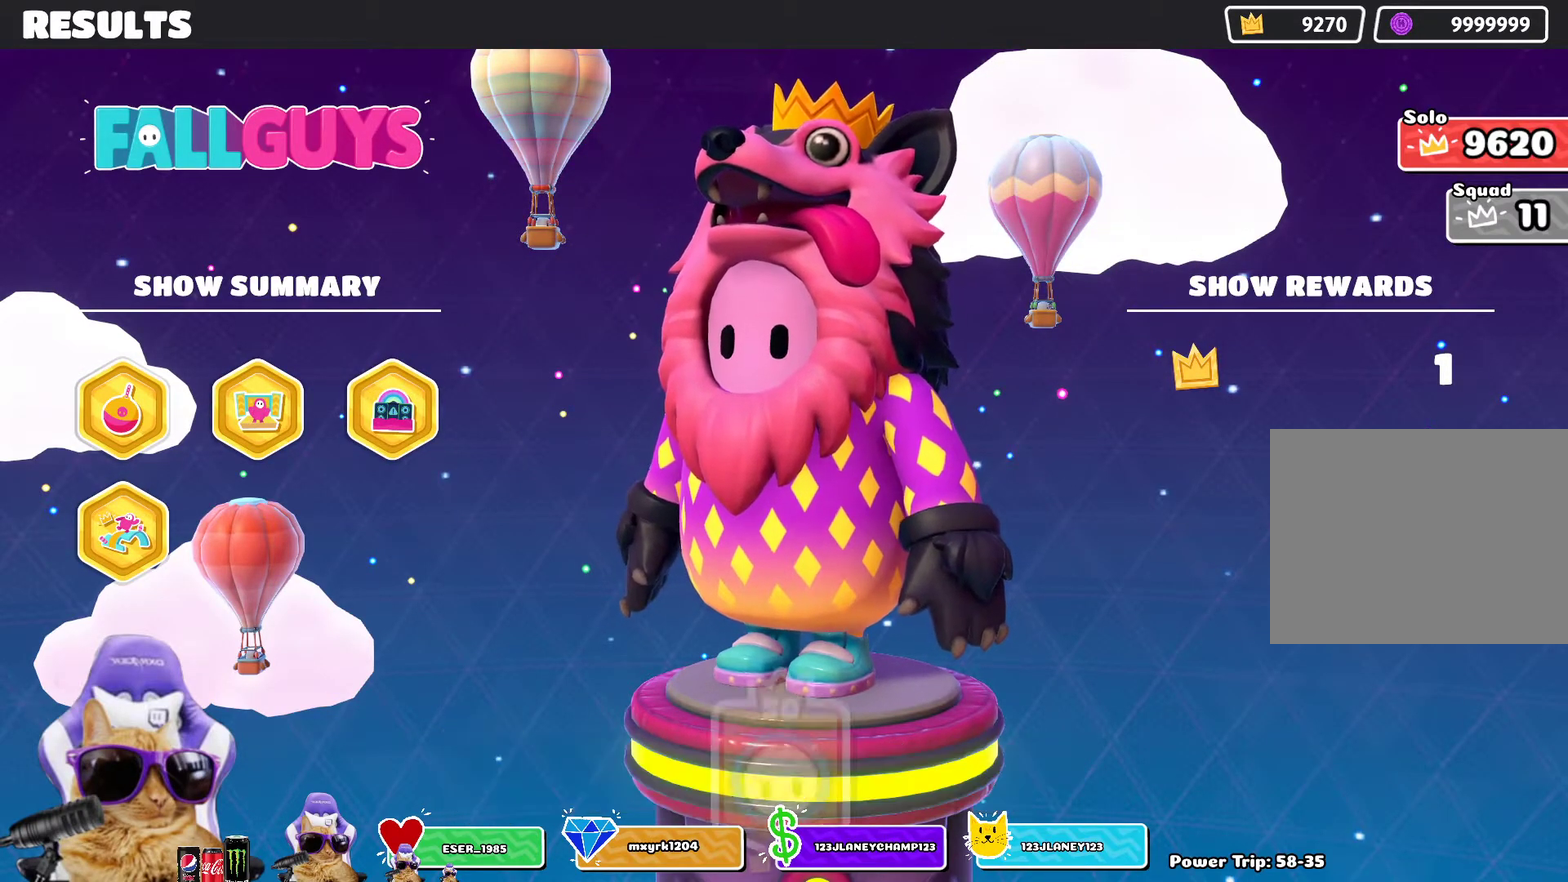
{"dt_ms": 400, "buttons": ["CROSS"], "left_stick": "center", "right_stick": "center", "events": [[50, "CROSS", "up"], [150, "CROSS", "down"], [233, "CROSS", "up"], [333, "CROSS", "down"]]}
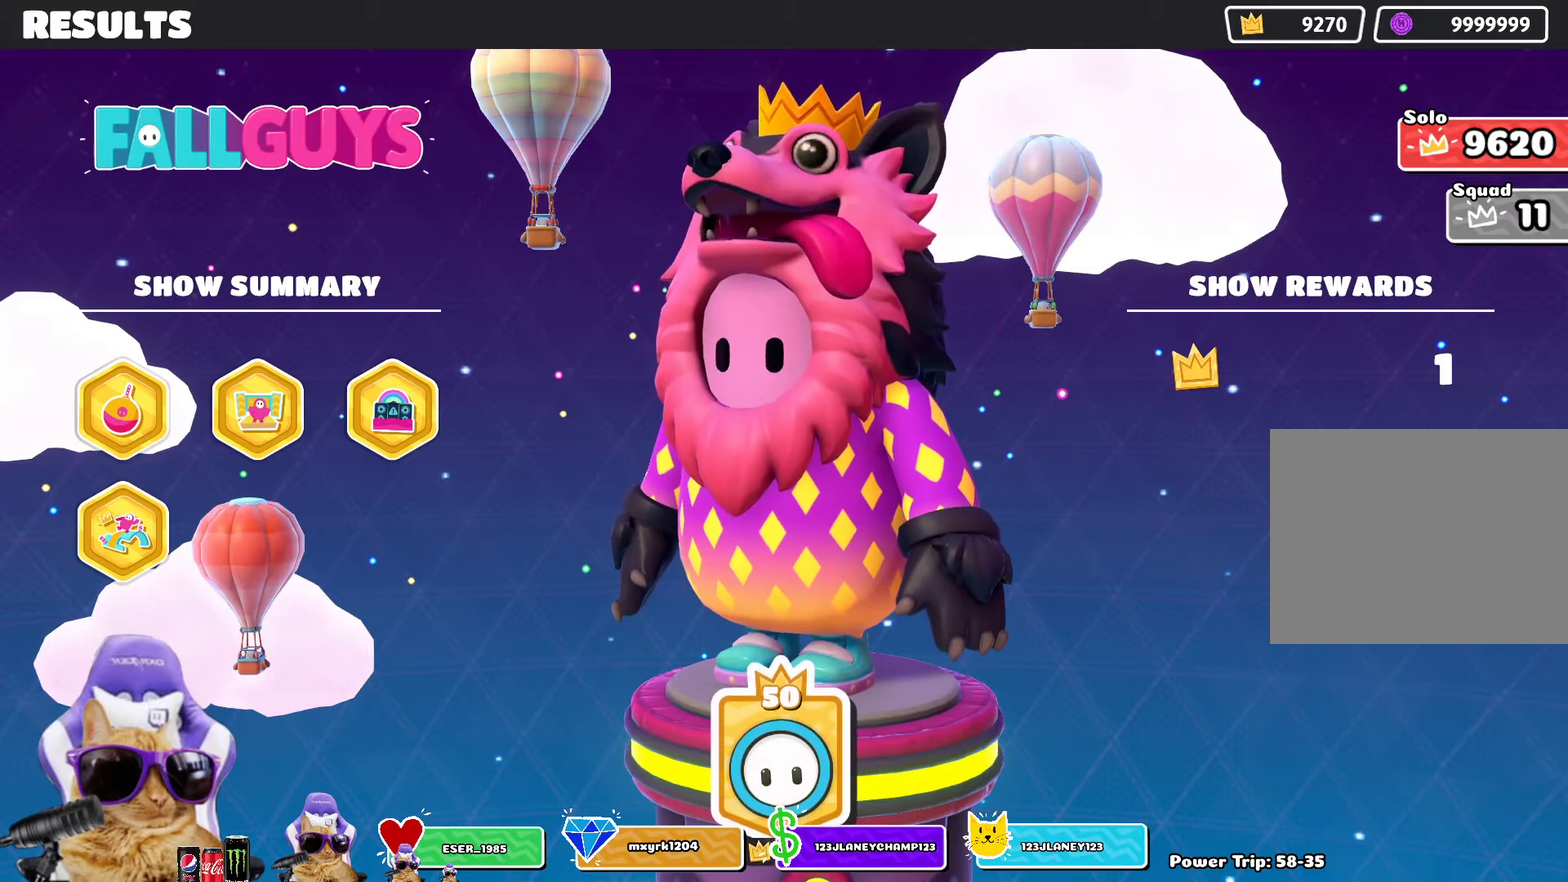
{"dt_ms": 400, "buttons": [], "left_stick": "center", "right_stick": "center", "events": [[17, "CROSS", "up"], [267, "CROSS", "down"], [383, "CROSS", "up"]]}
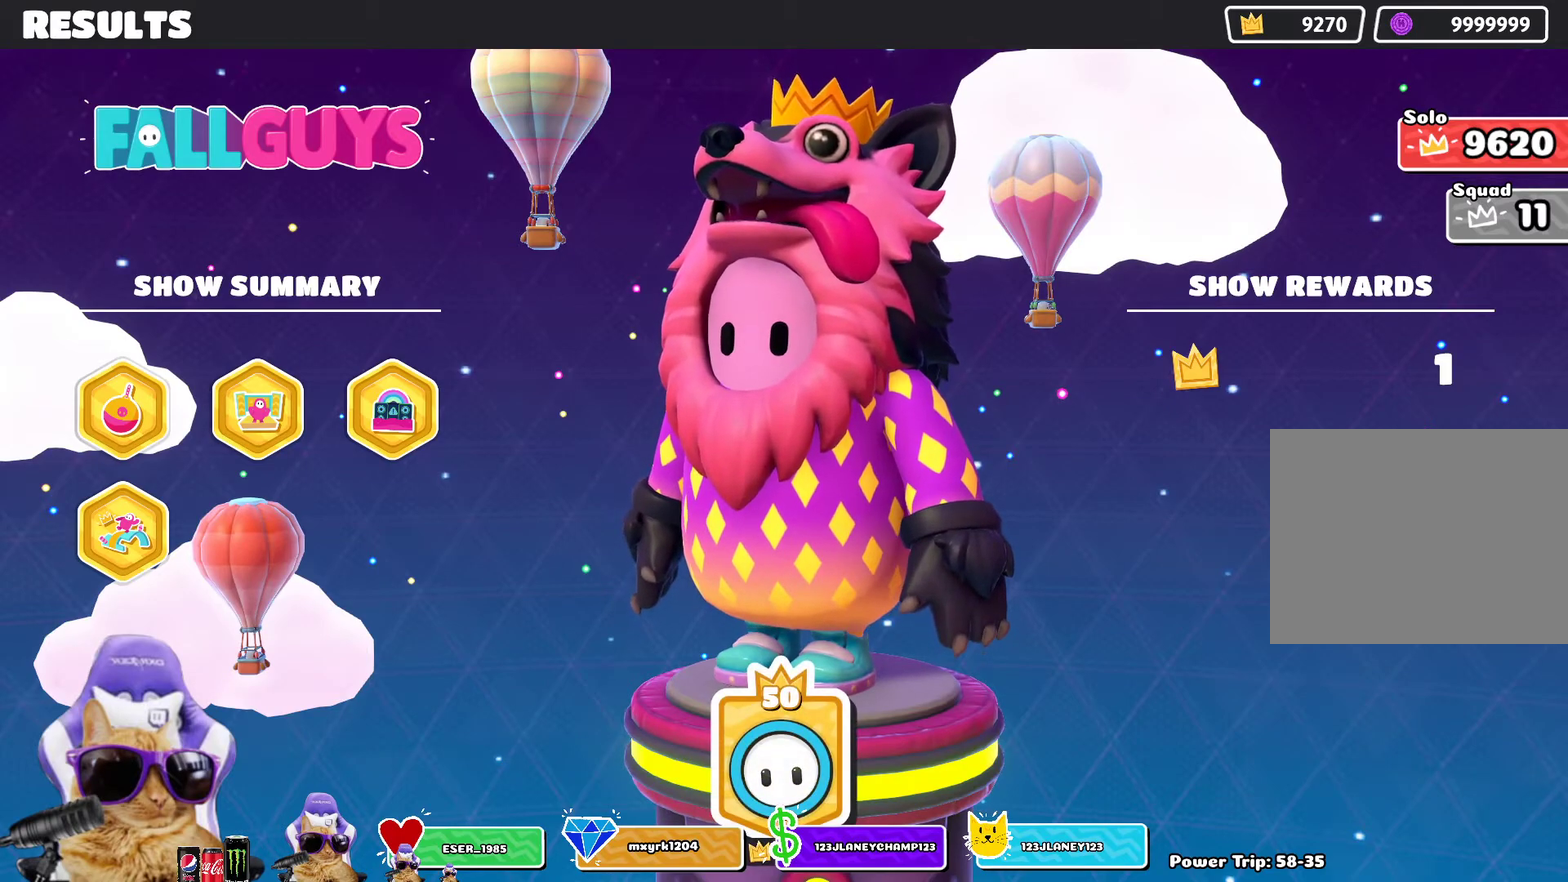
{"dt_ms": 600, "buttons": [], "left_stick": "center", "right_stick": "center", "events": [[133, "CROSS", "down"], [250, "CROSS", "up"], [383, "CROSS", "down"], [500, "CROSS", "up"]]}
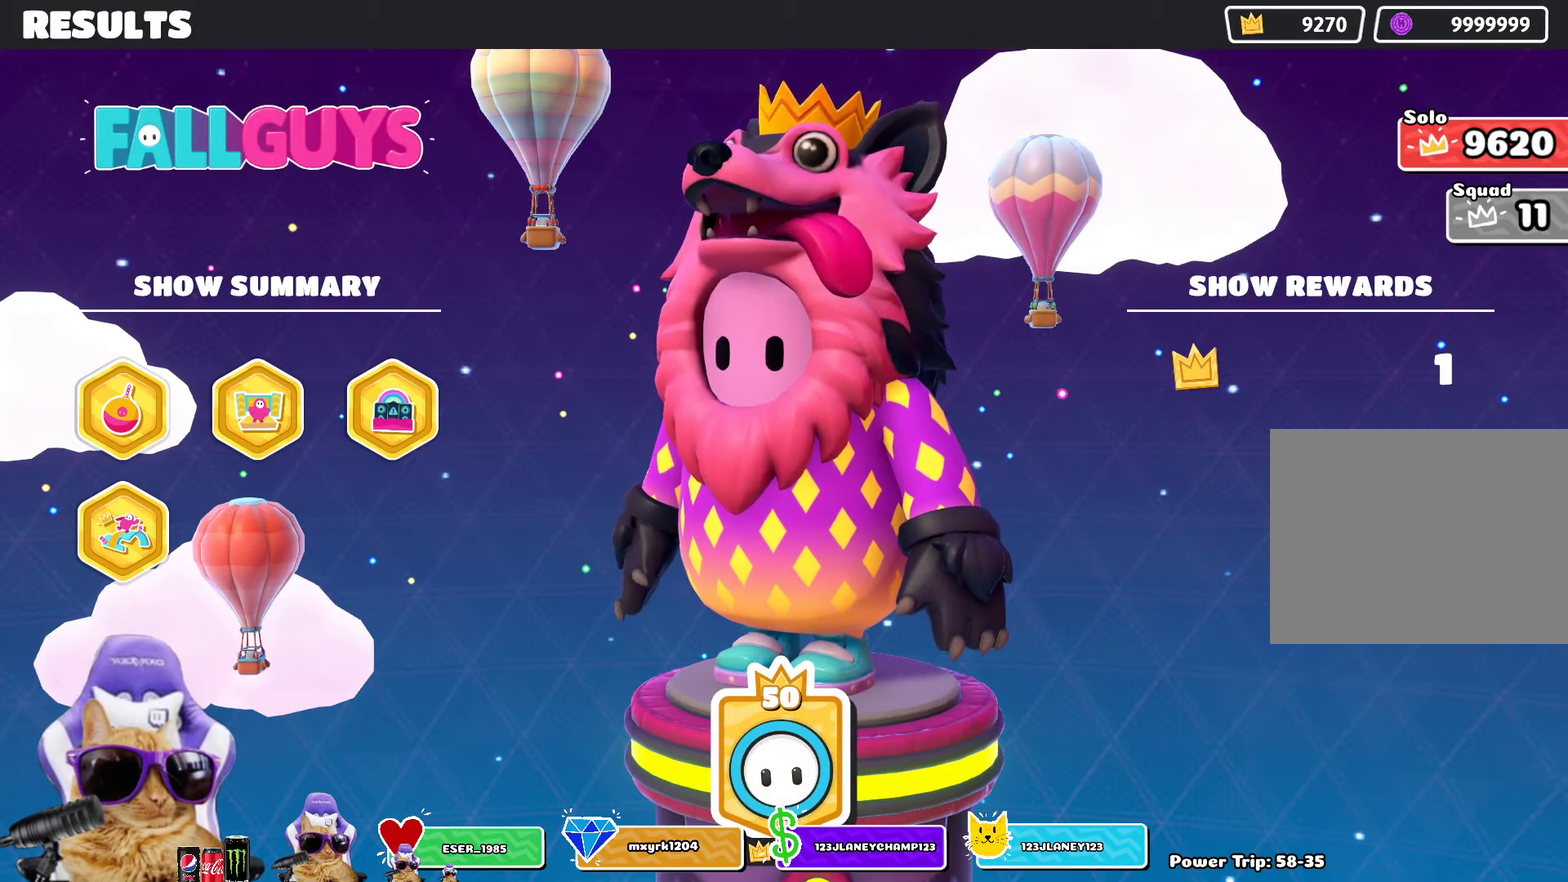
{"dt_ms": 500, "buttons": [], "left_stick": "center", "right_stick": "center", "events": [[217, "CROSS", "down"], [300, "CROSS", "up"], [400, "CROSS", "down"], [483, "CROSS", "up"]]}
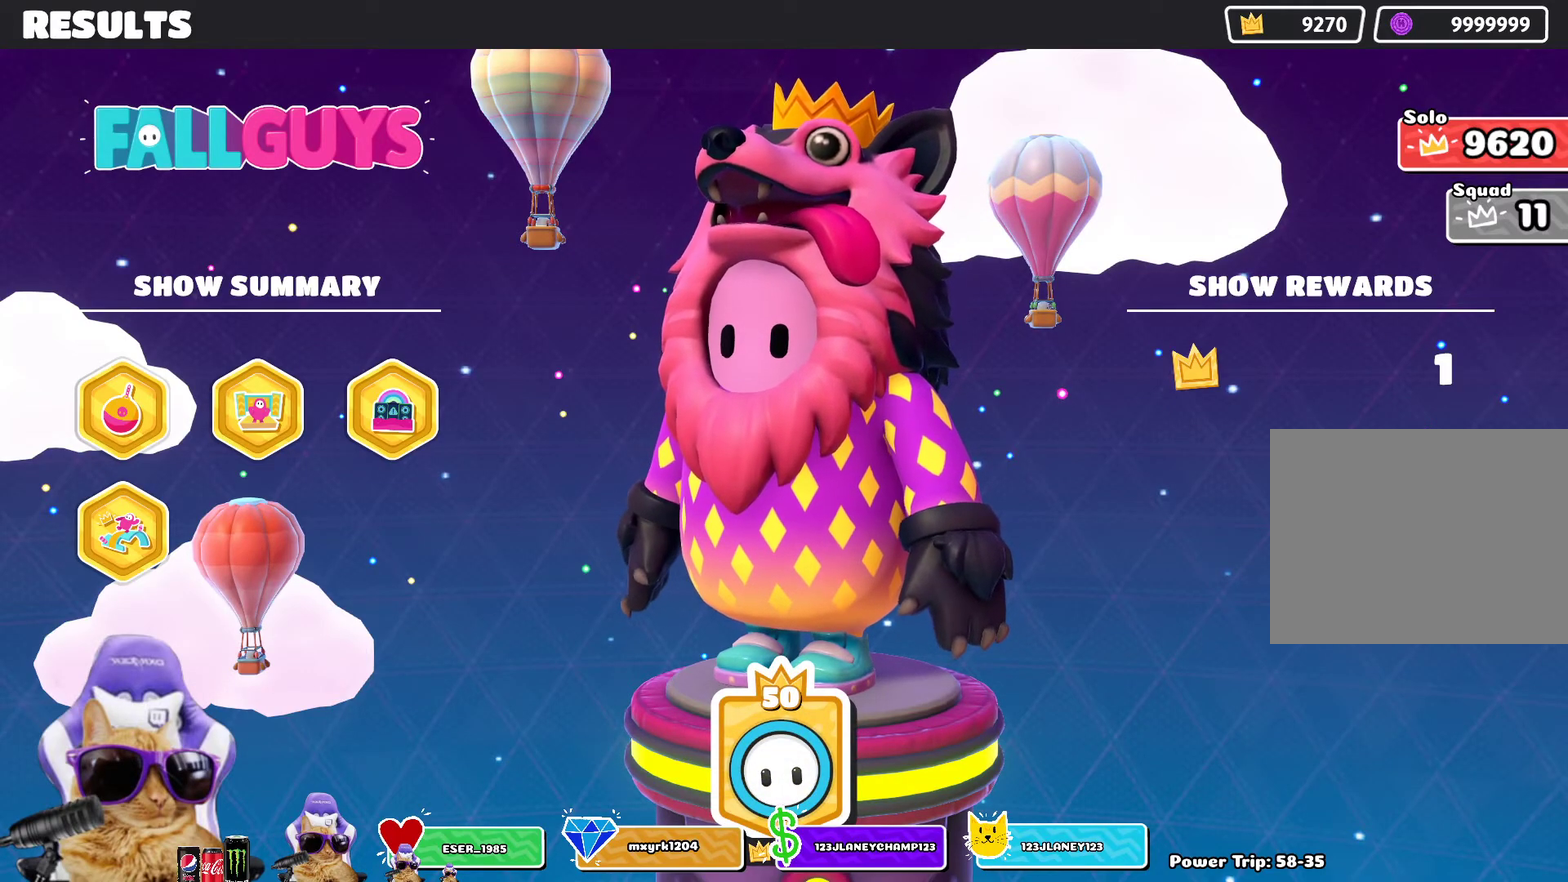
{"dt_ms": 500, "buttons": [], "left_stick": "center", "right_stick": "center", "events": []}
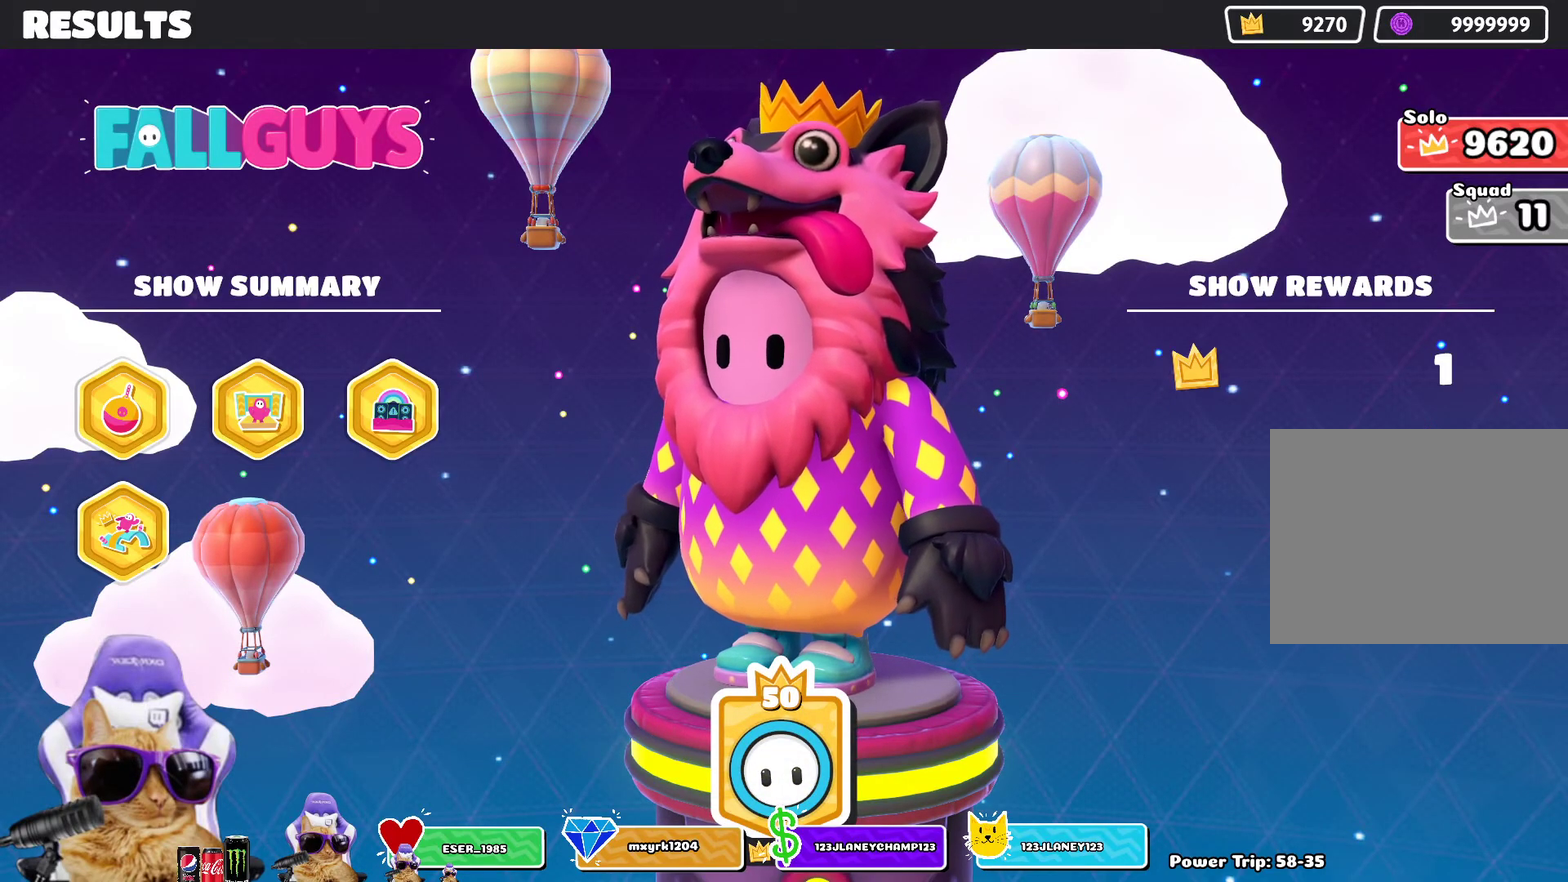
{"dt_ms": 500, "buttons": ["CROSS"], "left_stick": "center", "right_stick": "center", "events": [[117, "CROSS", "down"], [183, "CROSS", "up"], [317, "CROSS", "down"], [367, "CROSS", "up"], [450, "CROSS", "down"]]}